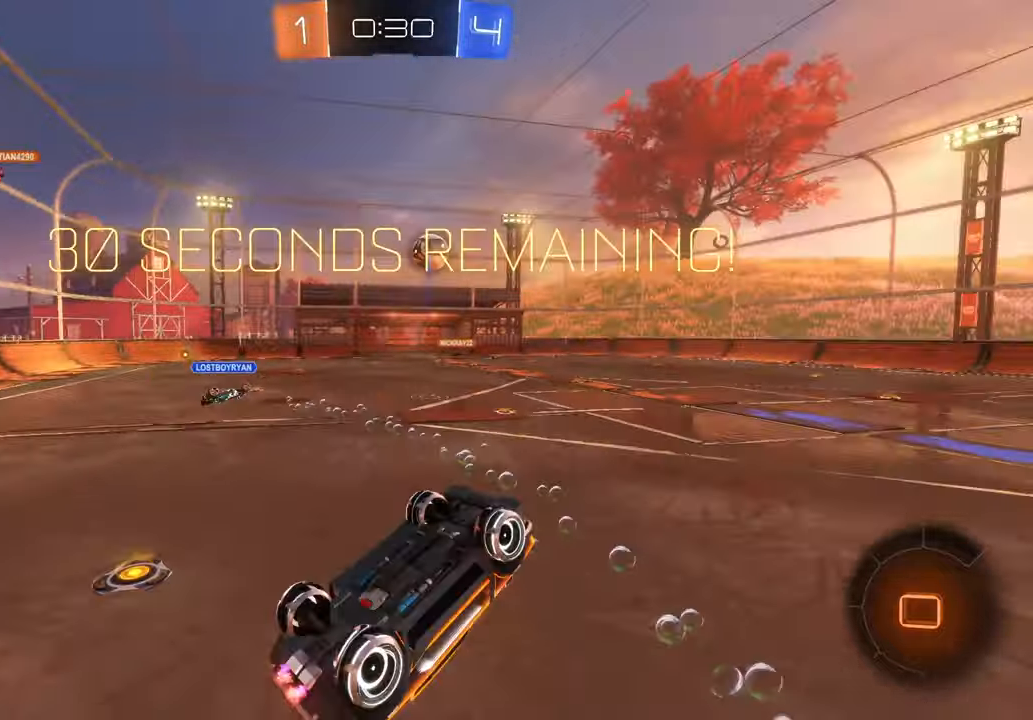
Gameplay with a controller (Xbox layout); each line is a JSON object with the inputs held at the frame after it. "events" lists button and stick changes between this image and that frame as [ms after this image, input, new state], when the widget could be followed in between. Not read: L3 R1 R2 R3.
{"buttons": [], "left_stick": "center", "right_stick": "center", "events": [[167, "left_stick", "up-left"], [233, "left_stick", "left"], [383, "left_stick", "center"]]}
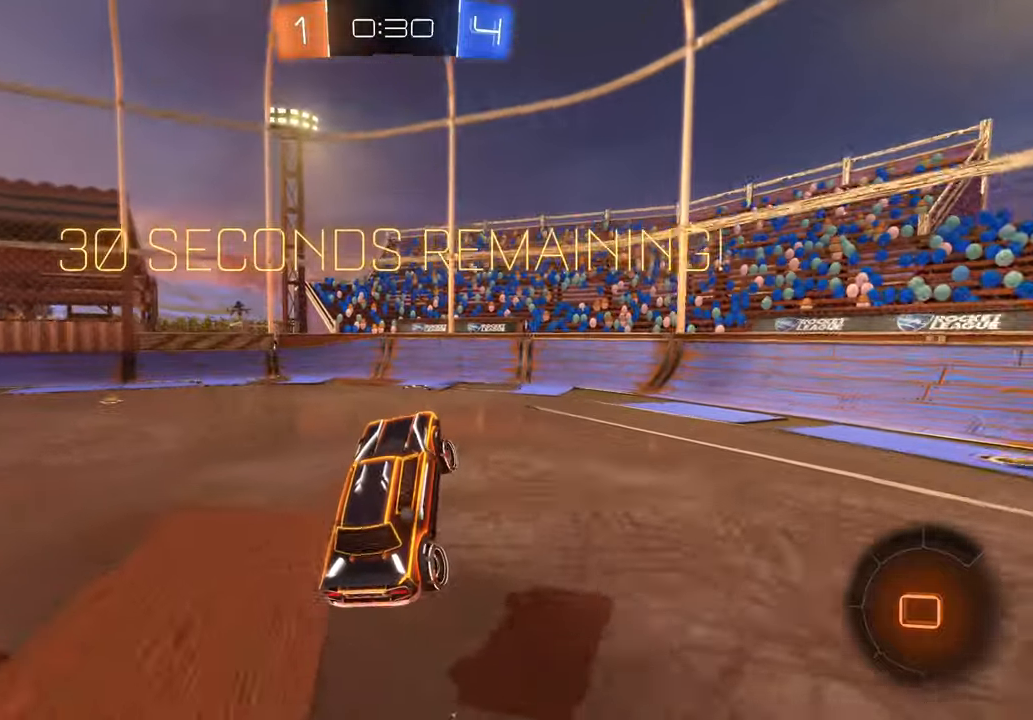
{"buttons": [], "left_stick": "center", "right_stick": "center", "events": [[67, "left_stick", "left"], [117, "left_stick", "center"]]}
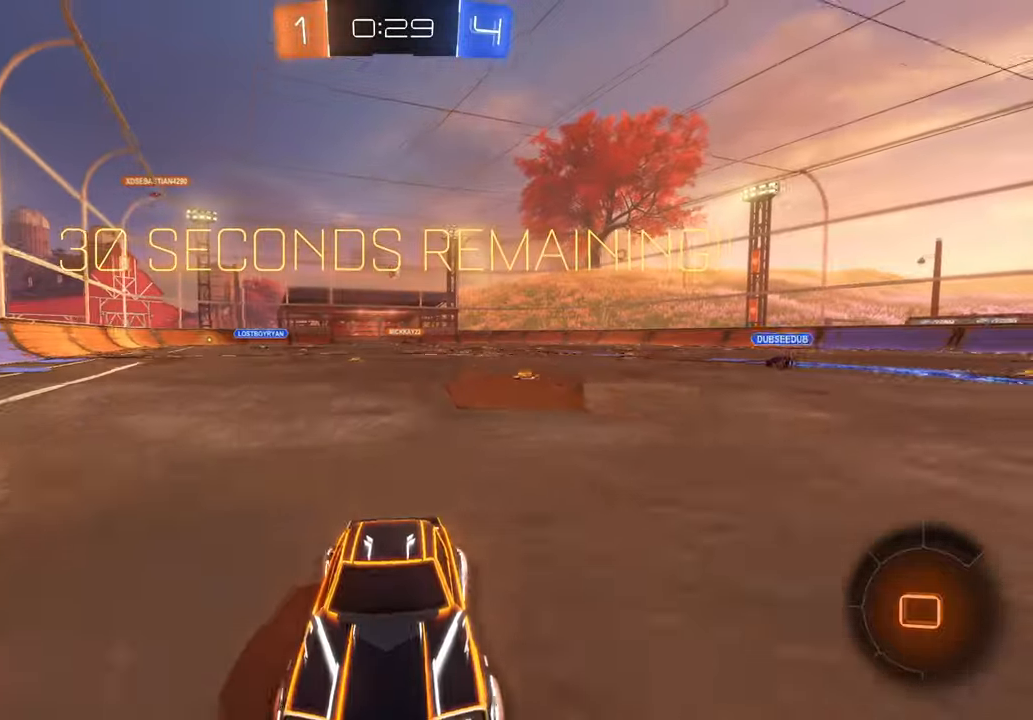
{"buttons": [], "left_stick": "right", "right_stick": "center", "events": [[67, "left_stick", "right"], [300, "B", "down"], [367, "B", "up"]]}
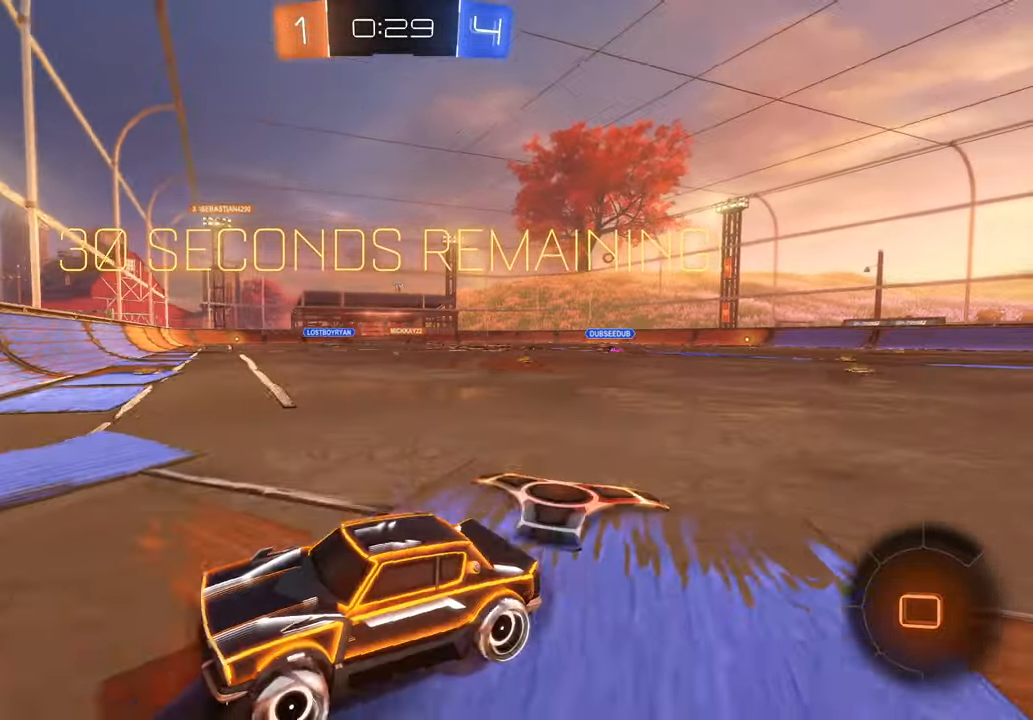
{"buttons": [], "left_stick": "right", "right_stick": "center", "events": []}
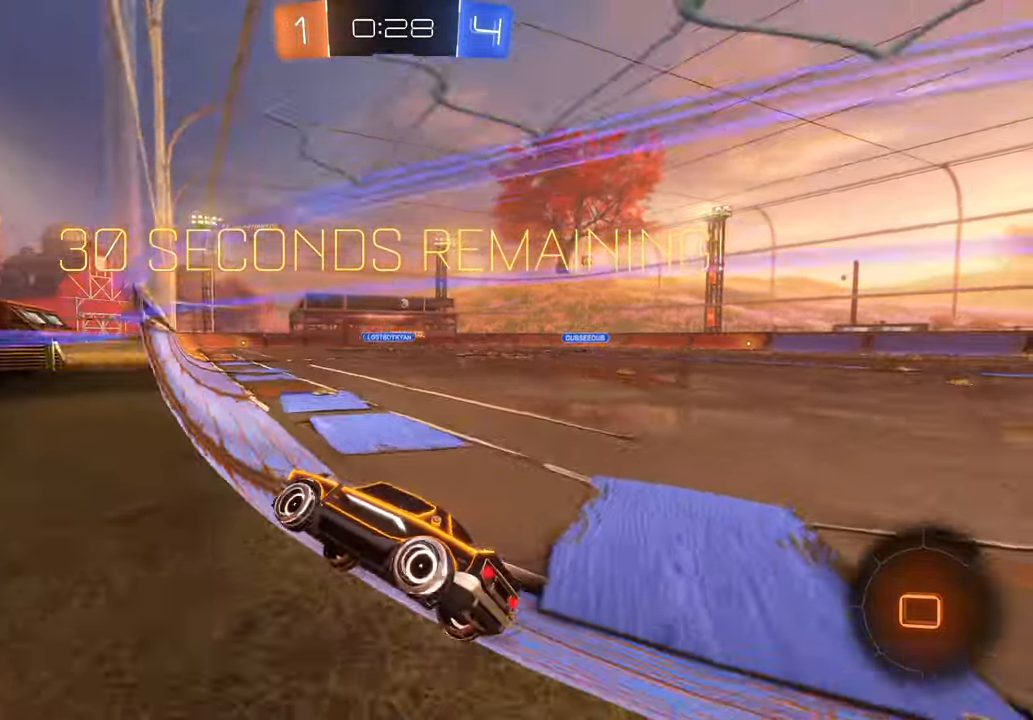
{"buttons": ["X"], "left_stick": "center", "right_stick": "center", "events": [[83, "X", "down"], [233, "left_stick", "center"]]}
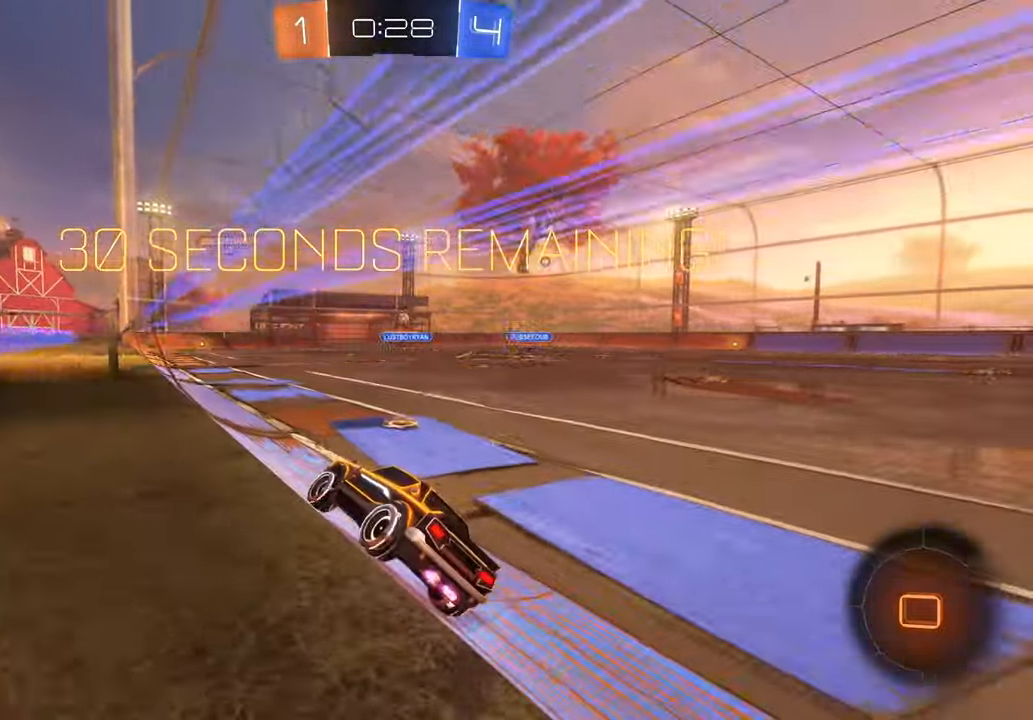
{"buttons": ["A"], "left_stick": "up", "right_stick": "center", "events": [[267, "left_stick", "up"], [383, "X", "up"], [467, "A", "down"]]}